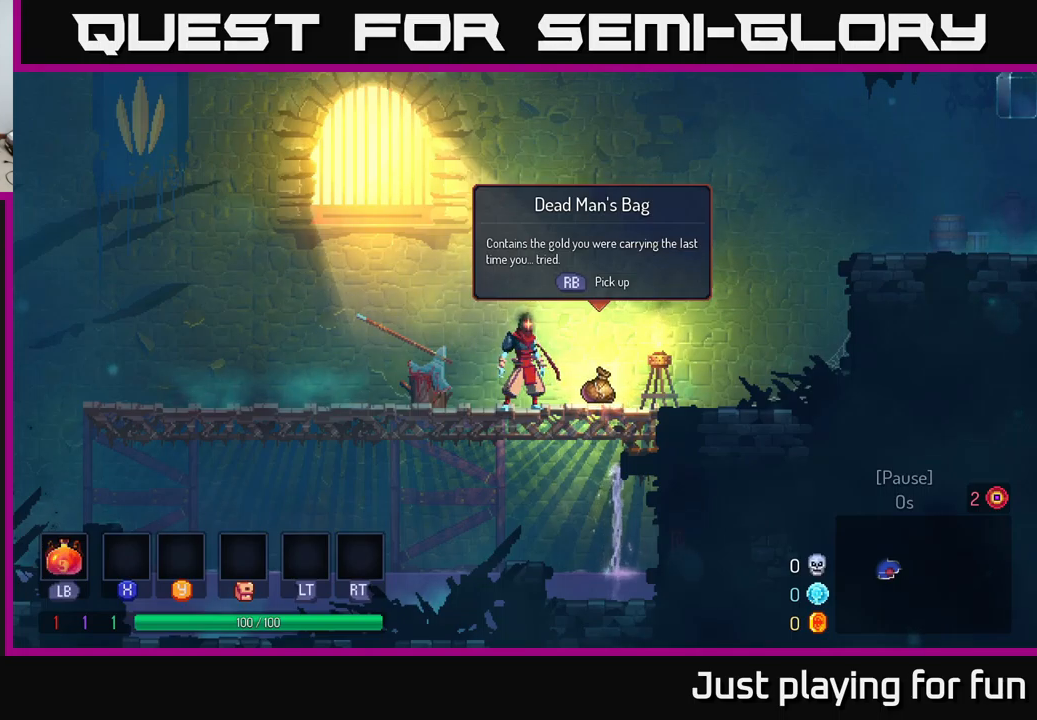
Gameplay with a controller (Xbox layout); each line is a JSON object with the inputs held at the frame after it. "events" lists button and stick changes between this image and that frame as [ms after this image, input, new state], when the widget could be followed in between.
{"buttons": [], "left_stick": "center", "right_stick": "center", "events": [[33, "left_stick", "right"], [383, "left_stick", "center"]]}
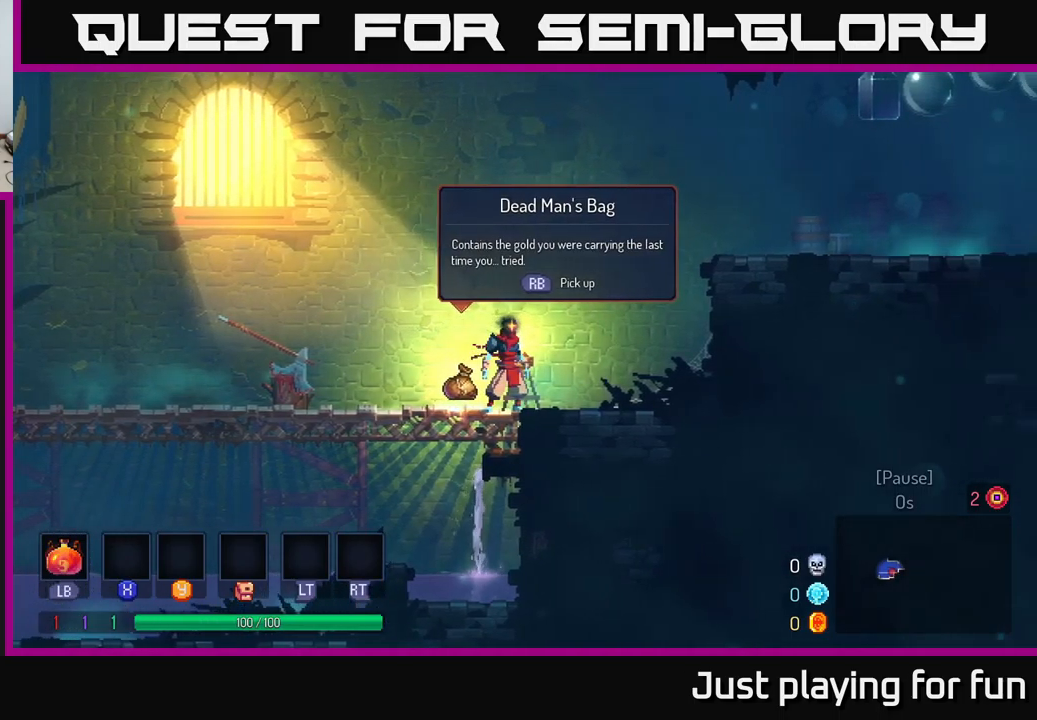
{"buttons": [], "left_stick": "right", "right_stick": "center", "events": [[133, "left_stick", "left"], [350, "left_stick", "center"], [366, "R1", "down"], [450, "left_stick", "right"], [483, "R1", "up"]]}
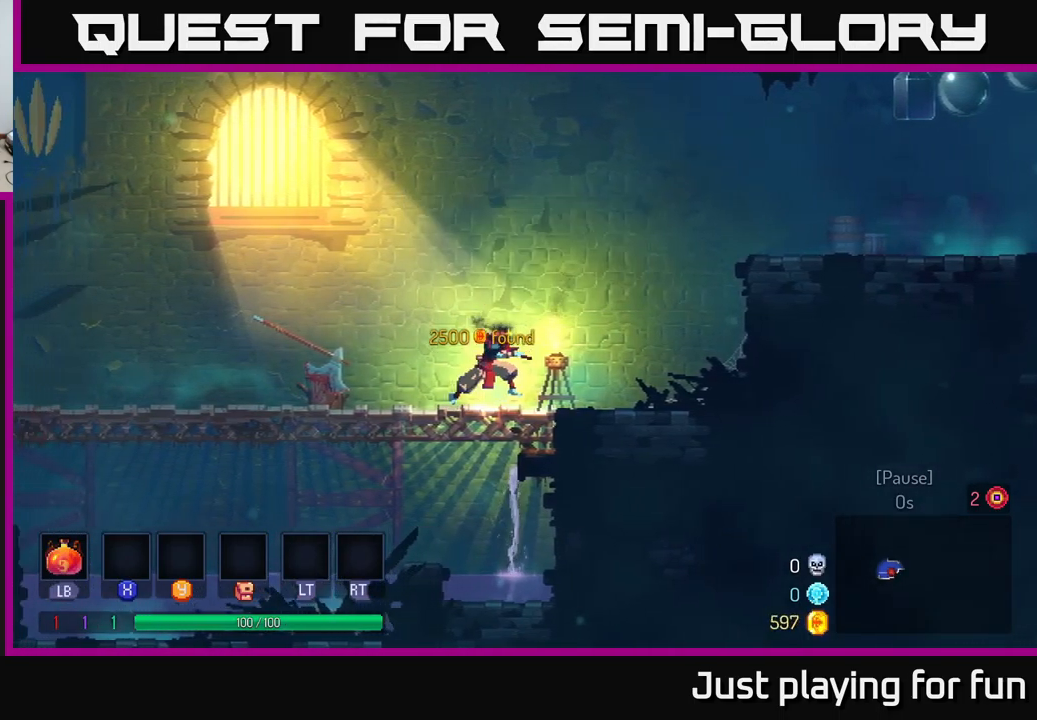
{"buttons": ["A"], "left_stick": "right", "right_stick": "center", "events": [[433, "A", "down"]]}
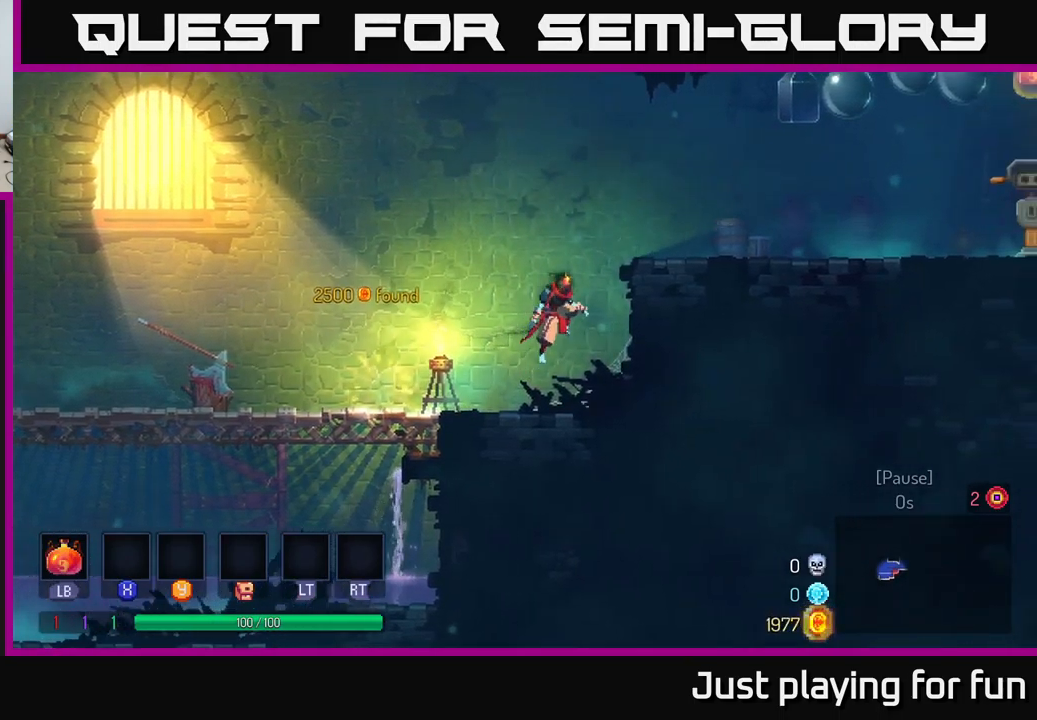
{"buttons": [], "left_stick": "center", "right_stick": "center", "events": [[50, "A", "up"], [133, "A", "down"], [233, "A", "up"], [466, "left_stick", "center"]]}
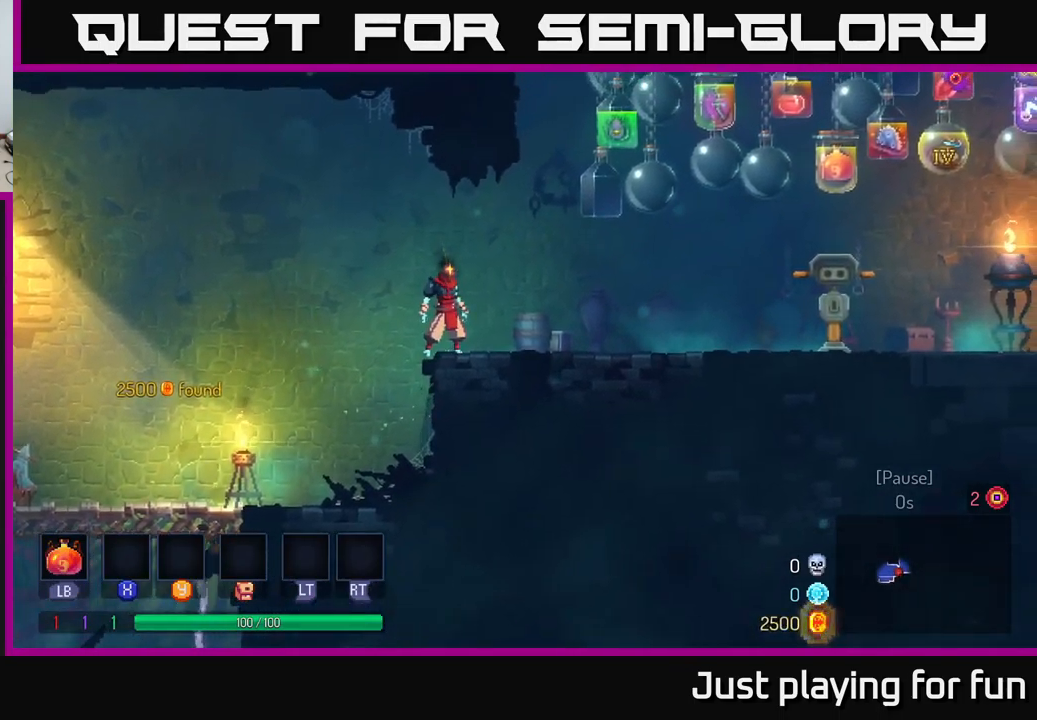
{"buttons": [], "left_stick": "right", "right_stick": "center", "events": [[83, "left_stick", "right"], [183, "B", "down"], [350, "B", "up"]]}
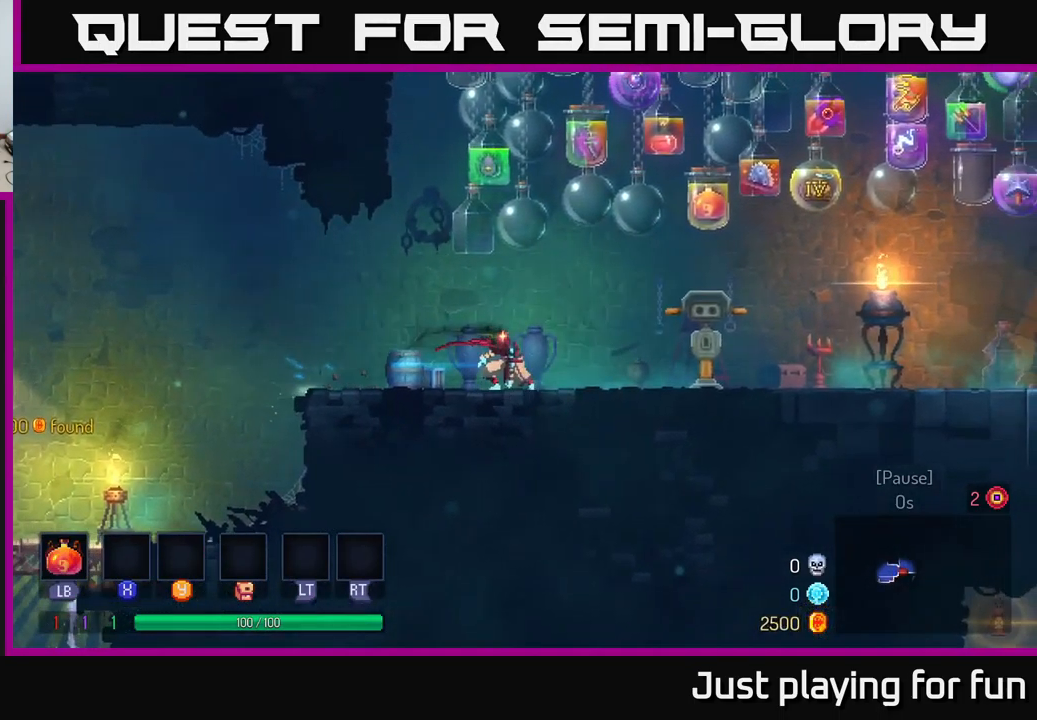
{"buttons": [], "left_stick": "right", "right_stick": "center", "events": [[150, "A", "down"], [250, "A", "up"]]}
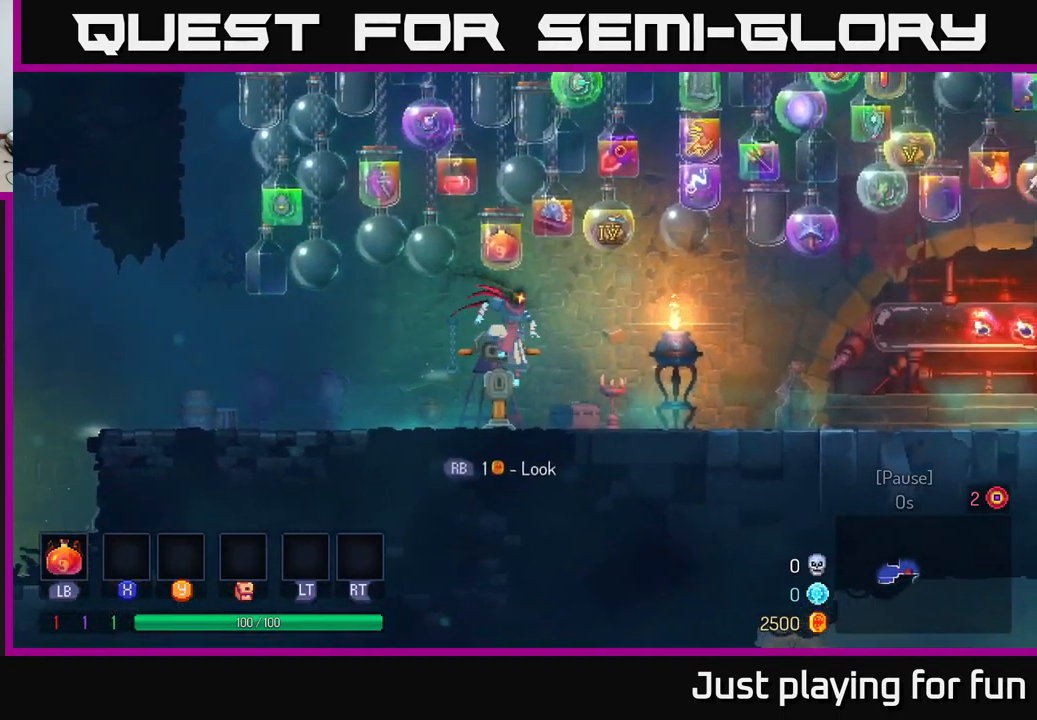
{"buttons": [], "left_stick": "right", "right_stick": "center", "events": [[116, "B", "down"], [283, "B", "up"]]}
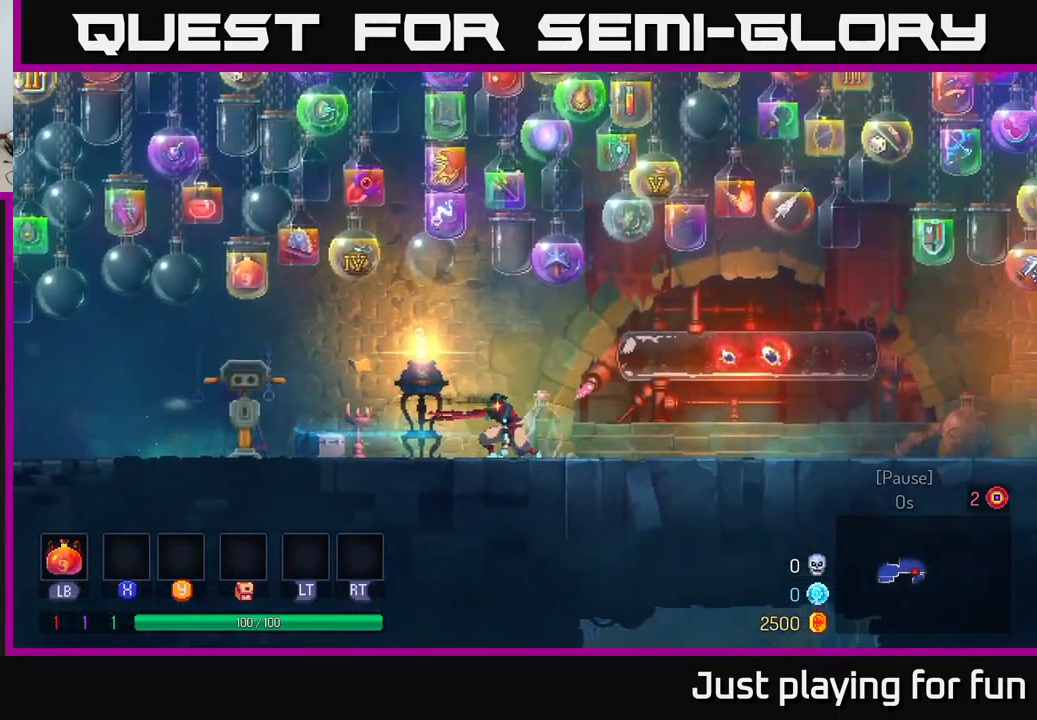
{"buttons": ["A"], "left_stick": "right", "right_stick": "center", "events": [[416, "A", "down"]]}
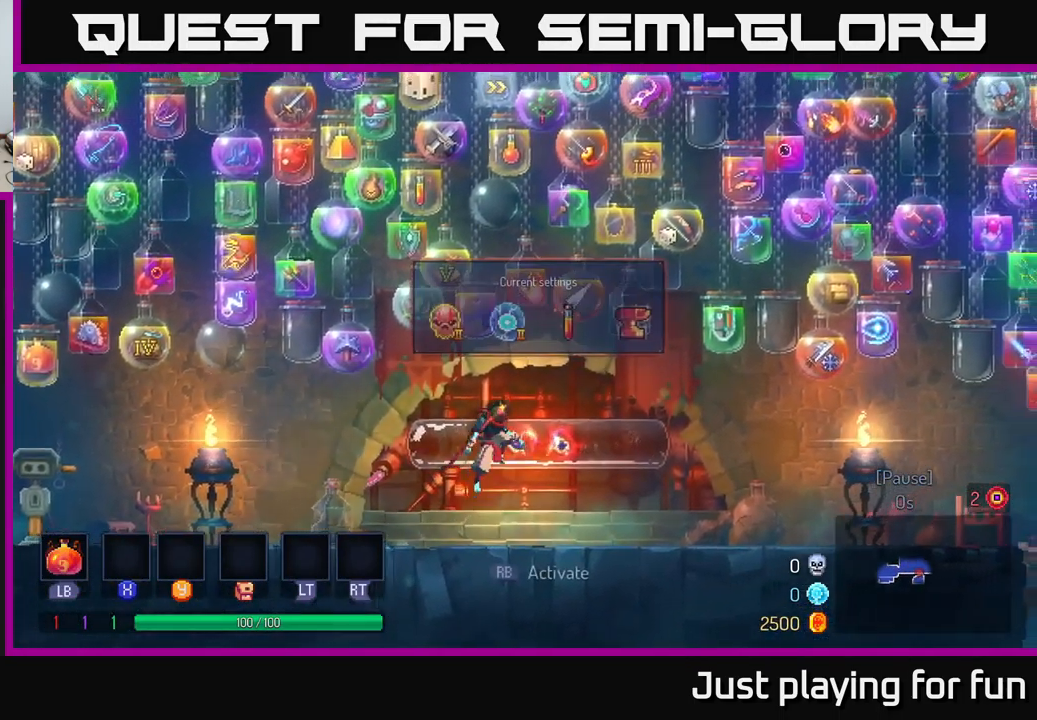
{"buttons": ["B"], "left_stick": "right", "right_stick": "center", "events": [[33, "A", "up"], [416, "B", "down"]]}
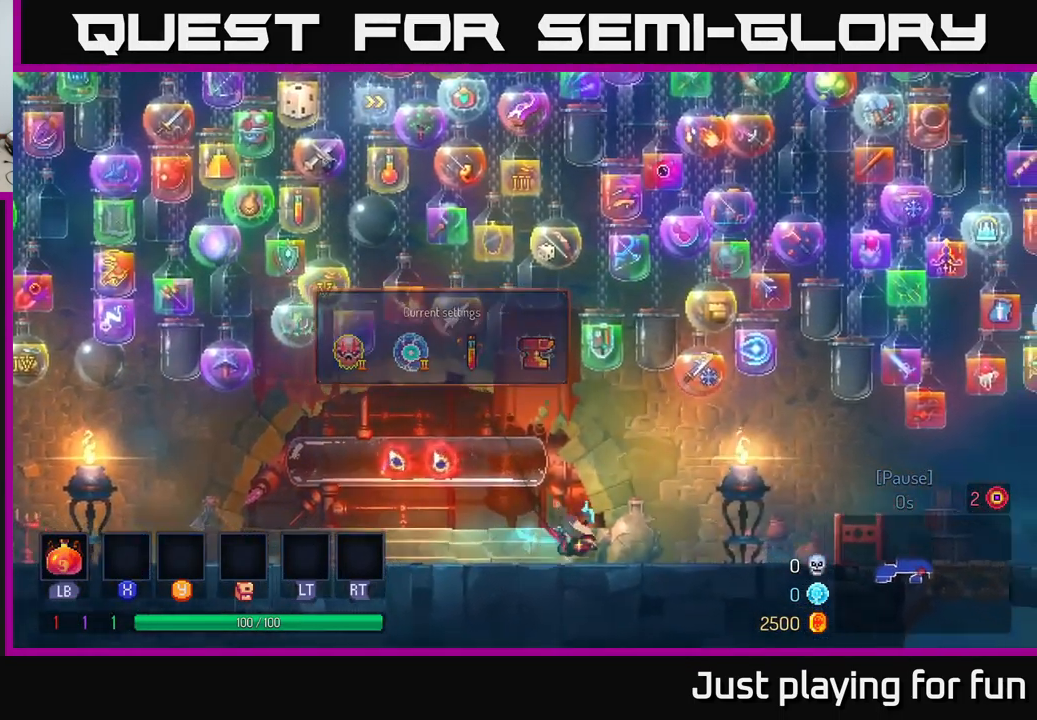
{"buttons": [], "left_stick": "right", "right_stick": "center", "events": [[67, "B", "up"], [350, "A", "down"], [450, "A", "up"]]}
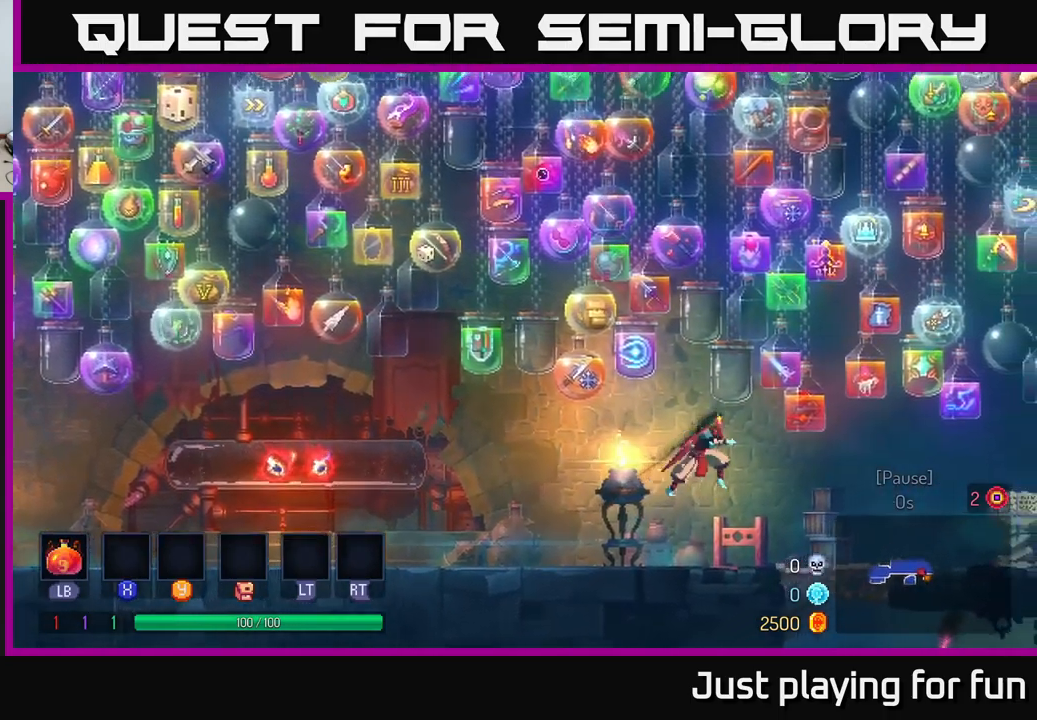
{"buttons": [], "left_stick": "right", "right_stick": "center", "events": [[267, "B", "down"], [400, "B", "up"]]}
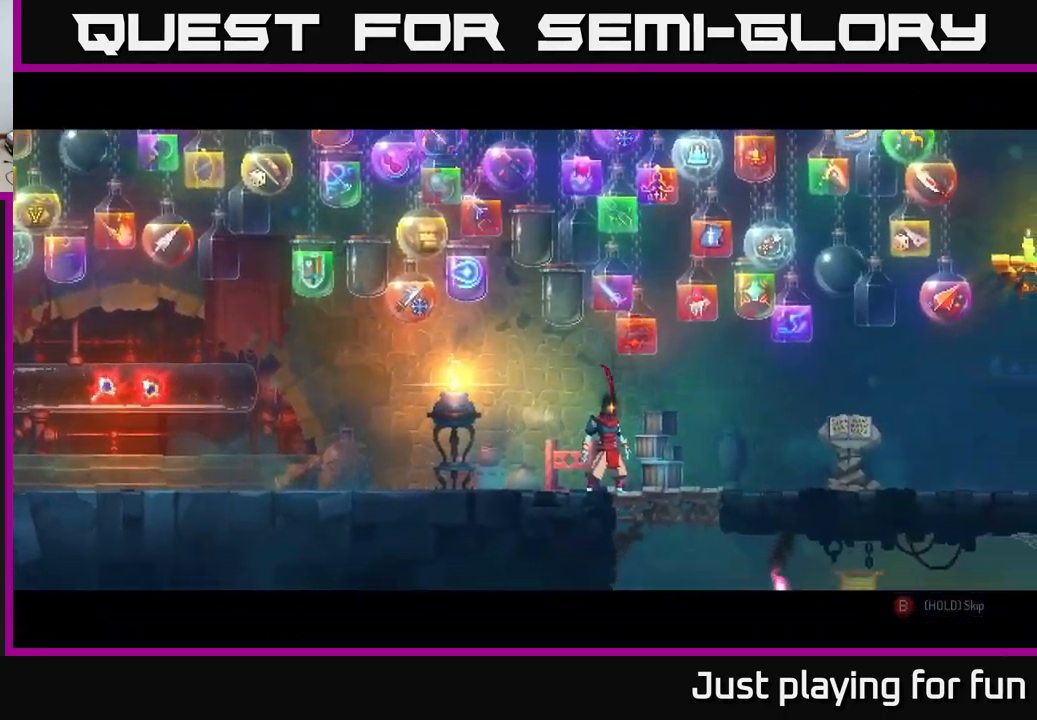
{"buttons": [], "left_stick": "center", "right_stick": "center", "events": [[200, "left_stick", "center"]]}